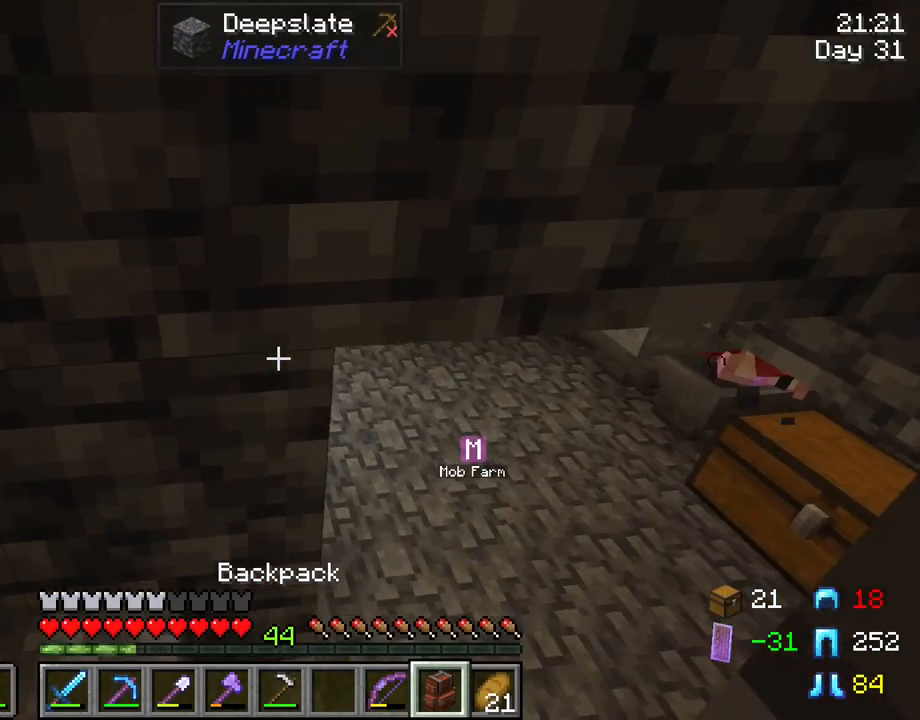
Gameplay with keyboard and mouse; each line is a JSON object with the keys and mouse buttons held at the frame after it. "events" lists presses ("down") and releases ("up") of "1", "2", "3", "4", "5", "a", "alt", "c", "caps_lock", "ctrl", "d", "e", "f", "g", "q", "r", "s", "shift", "space", "t", "tab", "v", "w", "x", "z", "mouse_left" and "mouse_right" between this image and that frame as [ms after this image, input, new state], when the widget could be followed in between. "mouse_left", "mouse_right" = the "left", "right" buttons of the "mouse" list. No other keys are recorded. Fast repeated clicks can show as one long hold. "mouse_move" is the direction in which the mouse moves at that frame (one of eight, or "still"), when it could be read. Not read: mouse_wheel.
{"keys": ["e"], "mouse": [], "mouse_move": "still", "events": [[100, "mouse_right", "up"], [433, "e", "down"]]}
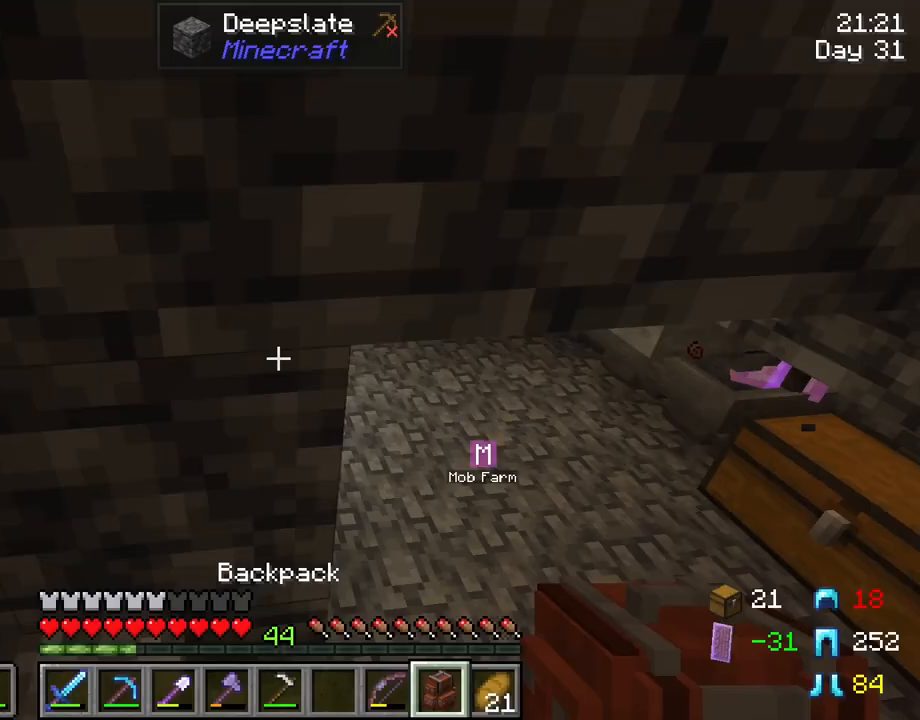
{"keys": ["d", "w"], "mouse": [], "mouse_move": "still", "events": [[17, "e", "up"], [67, "d", "down"], [150, "w", "down"]]}
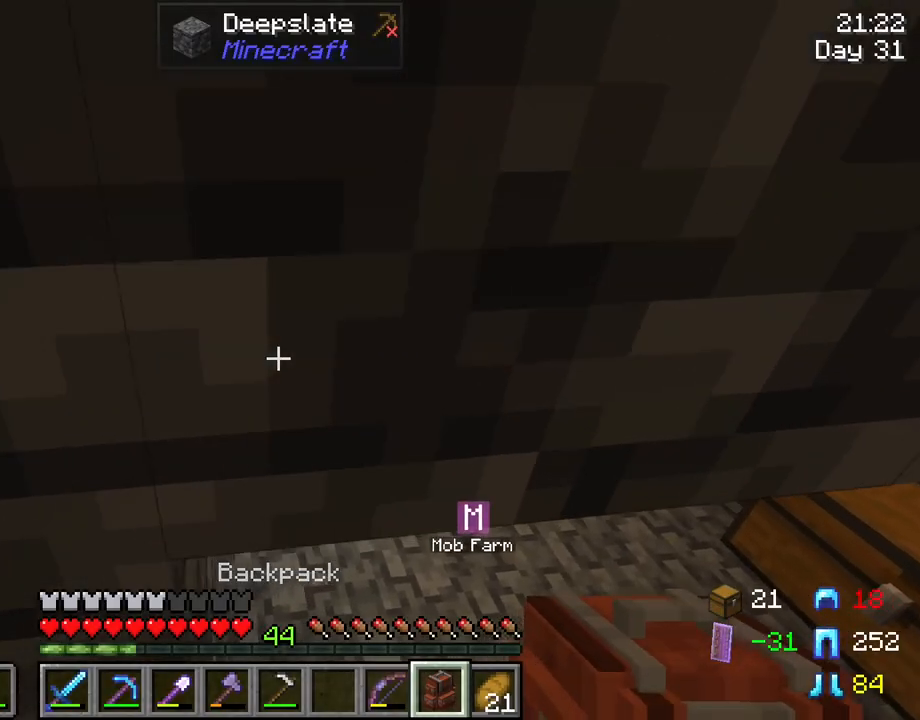
{"keys": ["d", "w"], "mouse": [], "mouse_move": "still", "events": []}
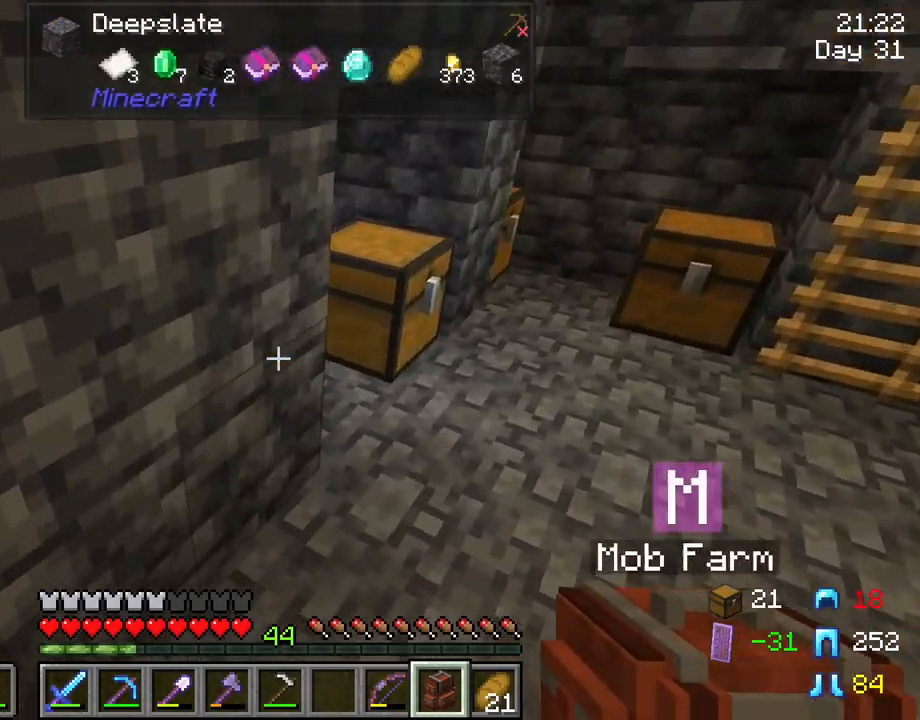
{"keys": ["d", "w"], "mouse": [], "mouse_move": "still", "events": []}
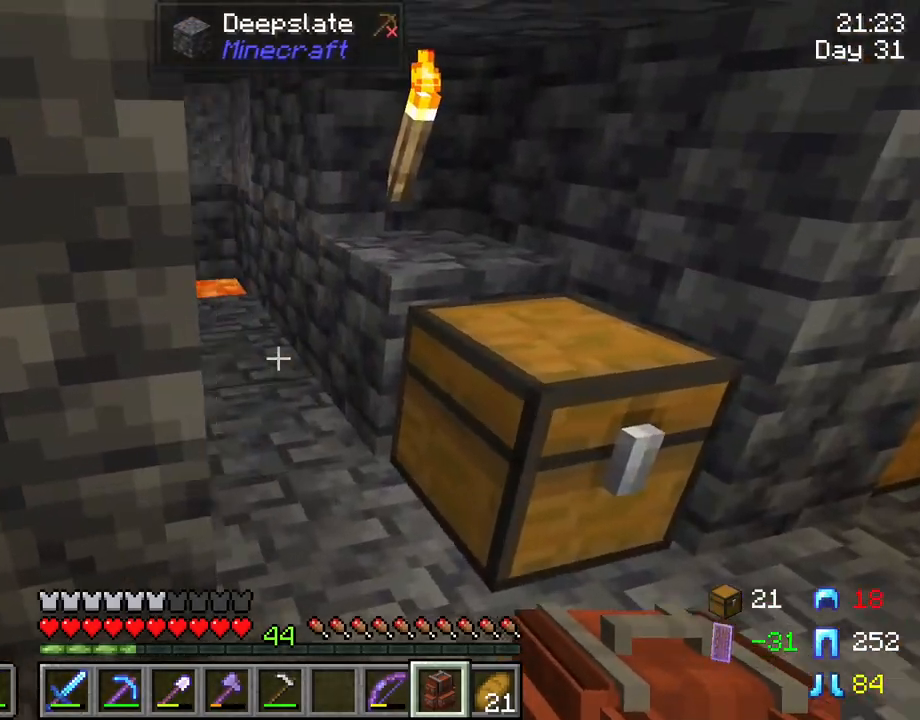
{"keys": ["w"], "mouse": [], "mouse_move": "still", "events": [[117, "d", "up"]]}
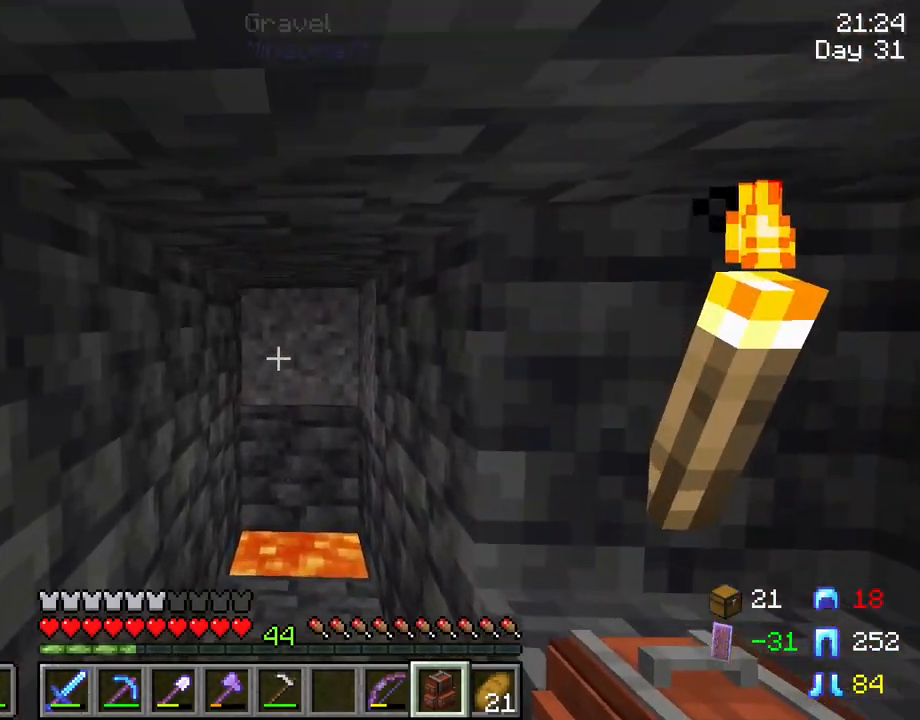
{"keys": [], "mouse": [], "mouse_move": "still", "events": [[367, "q", "down"], [500, "q", "up"], [500, "w", "up"]]}
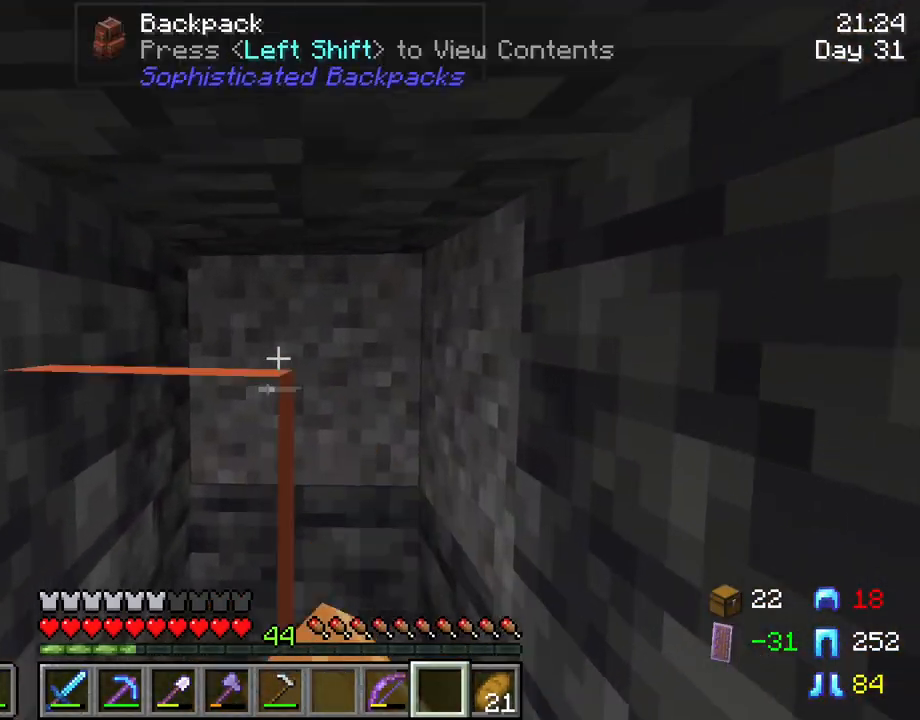
{"keys": ["s"], "mouse": [], "mouse_move": "still", "events": [[150, "s", "down"]]}
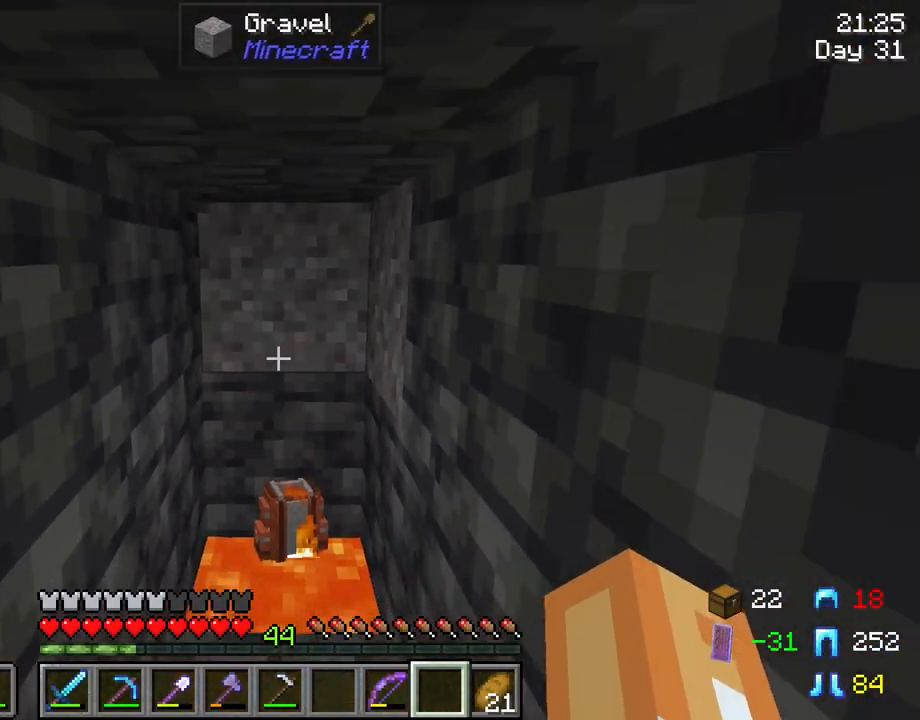
{"keys": ["a", "s"], "mouse": [], "mouse_move": "still", "events": [[433, "a", "down"]]}
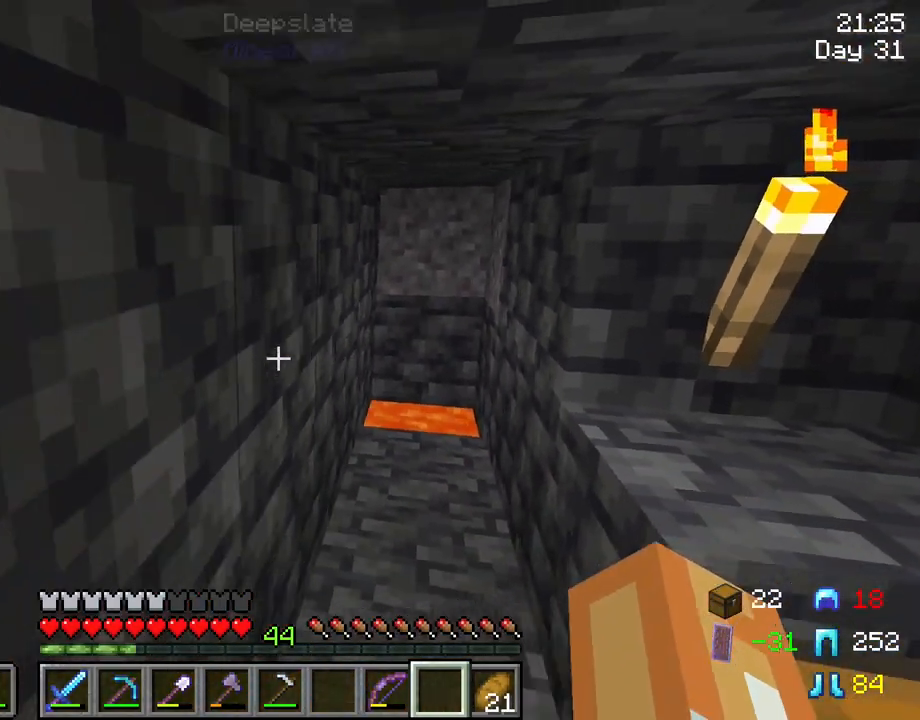
{"keys": ["a", "w"], "mouse": [], "mouse_move": "still", "events": [[133, "s", "up"], [400, "w", "down"]]}
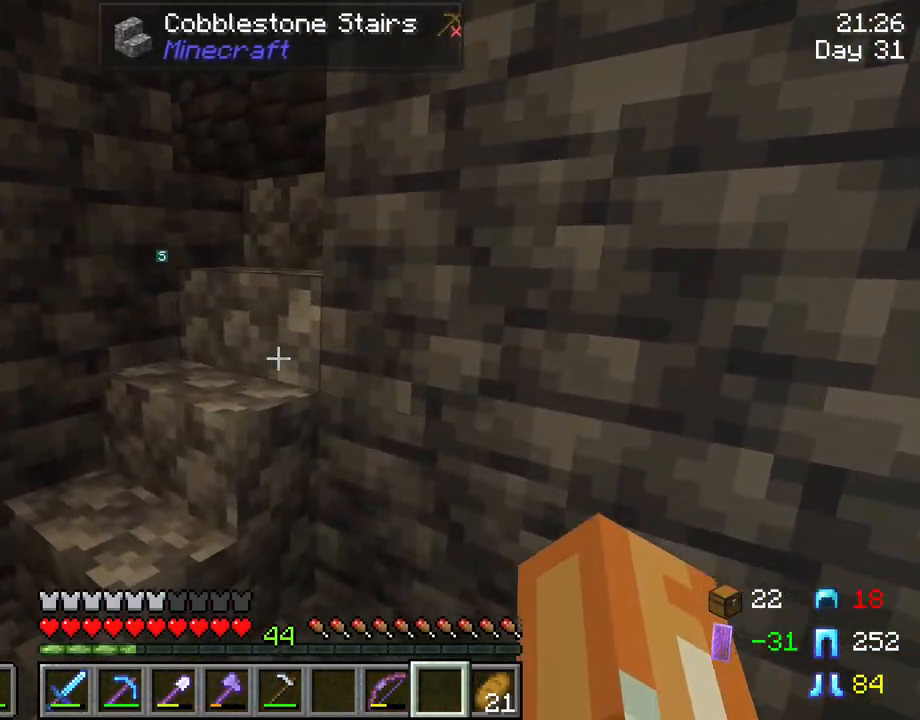
{"keys": ["w"], "mouse": [], "mouse_move": "still", "events": [[283, "a", "up"]]}
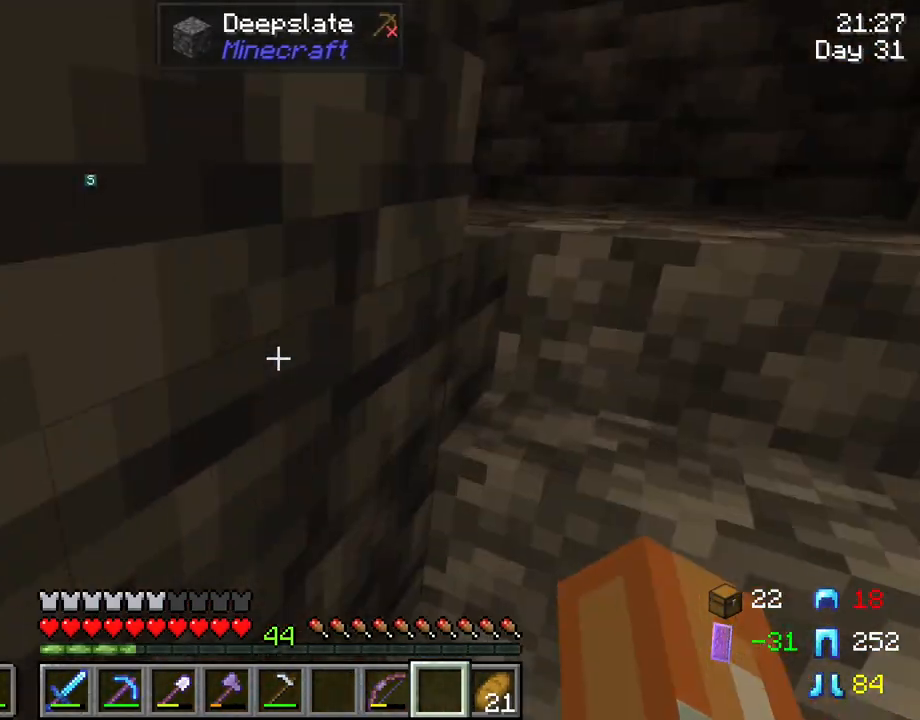
{"keys": ["w"], "mouse": [], "mouse_move": "still", "events": []}
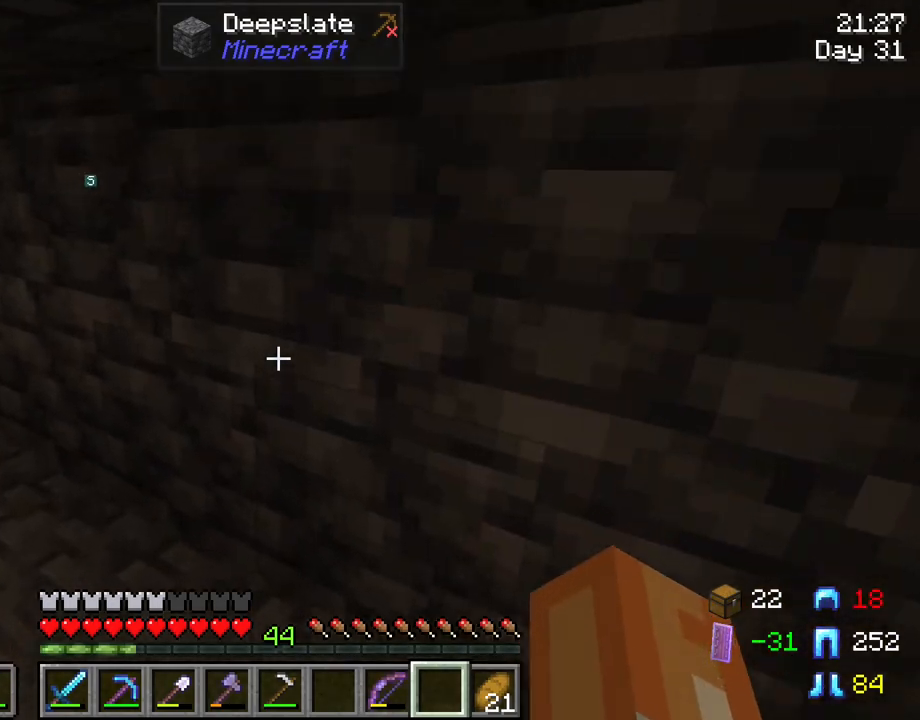
{"keys": ["w"], "mouse": [], "mouse_move": "still", "events": []}
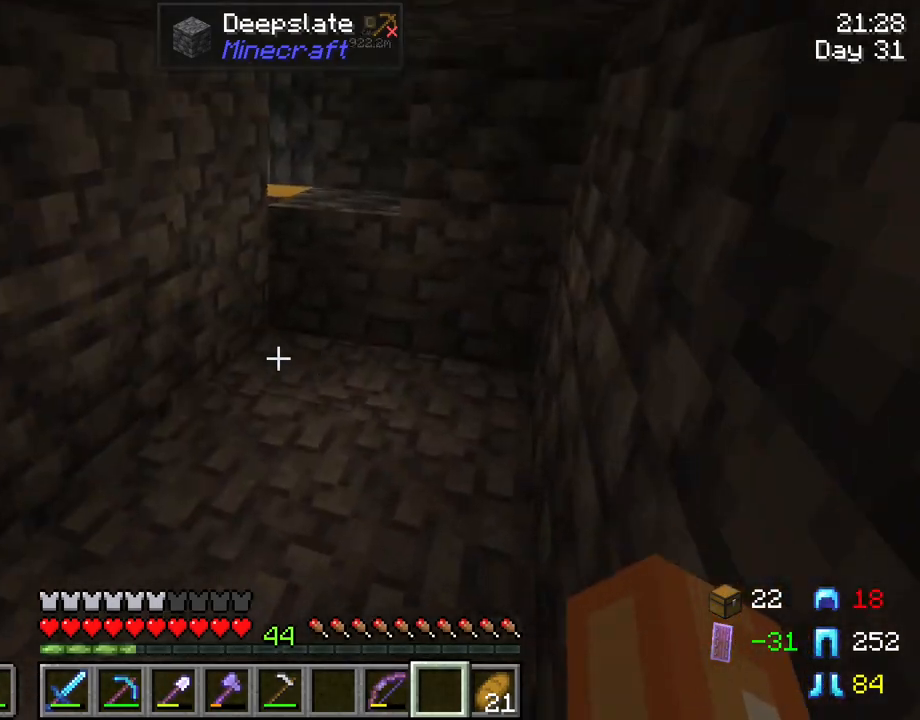
{"keys": ["tab", "w"], "mouse": [], "mouse_move": "still", "events": [[383, "tab", "down"]]}
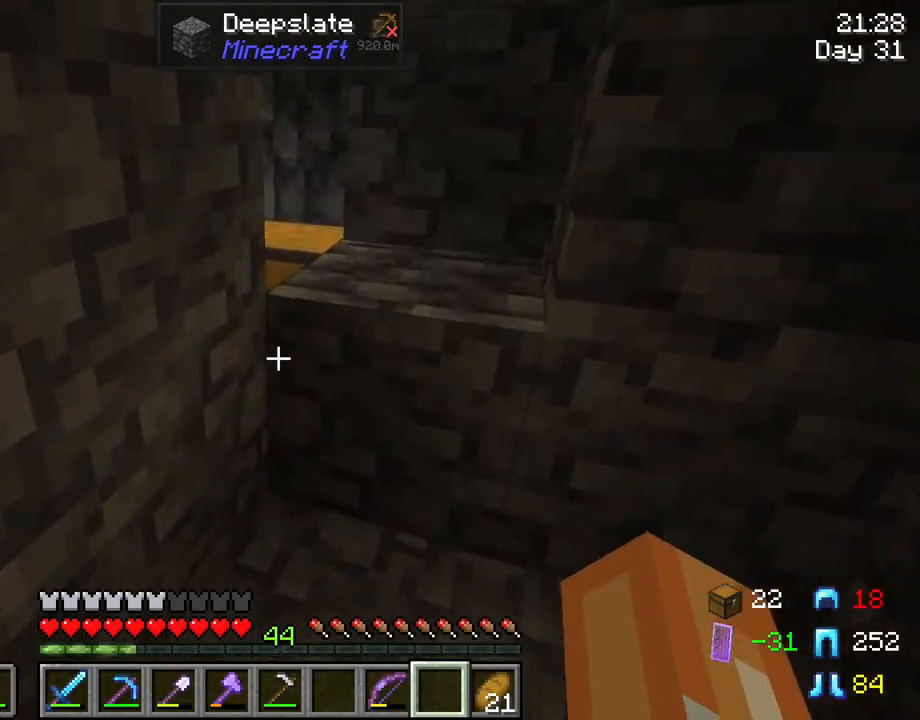
{"keys": ["d", "tab", "w"], "mouse": [], "mouse_move": "still", "events": [[250, "d", "down"]]}
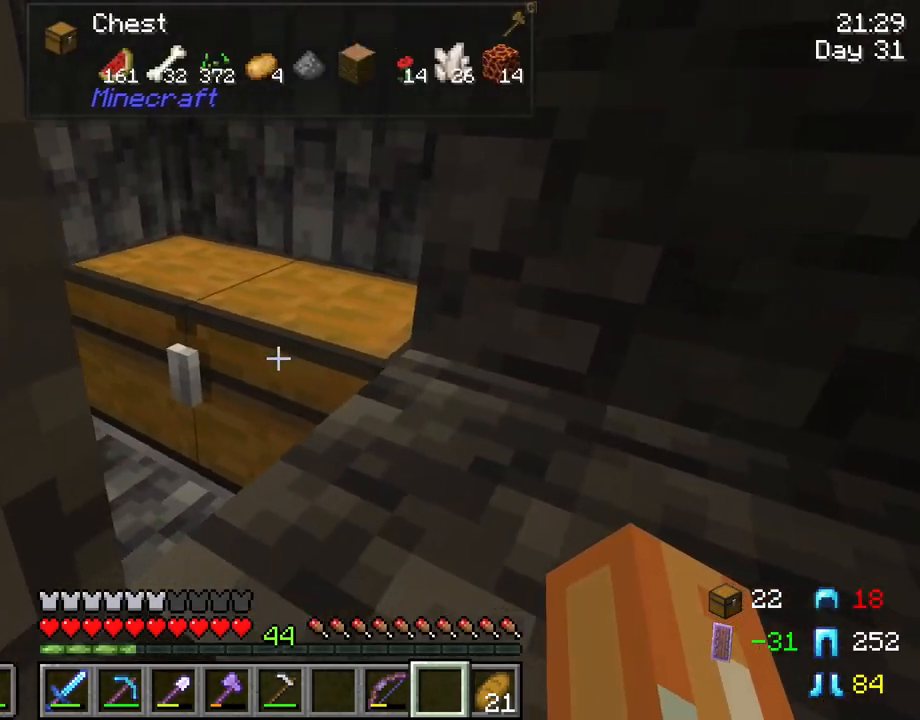
{"keys": [], "mouse": [], "mouse_move": "still", "events": [[183, "d", "up"], [183, "tab", "up"], [183, "w", "up"]]}
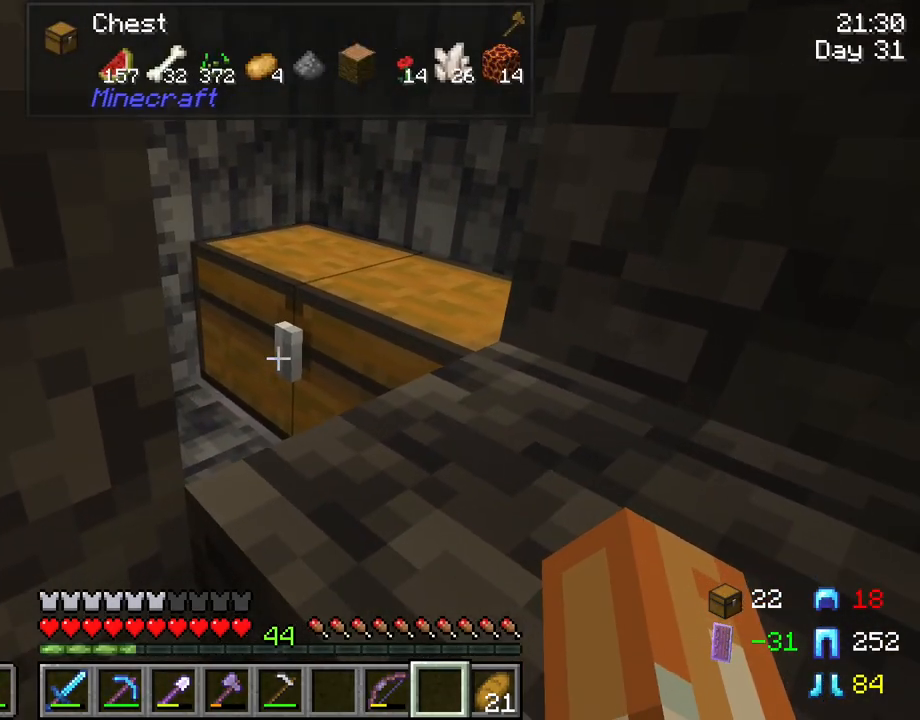
{"keys": [], "mouse": [], "mouse_move": "still", "events": []}
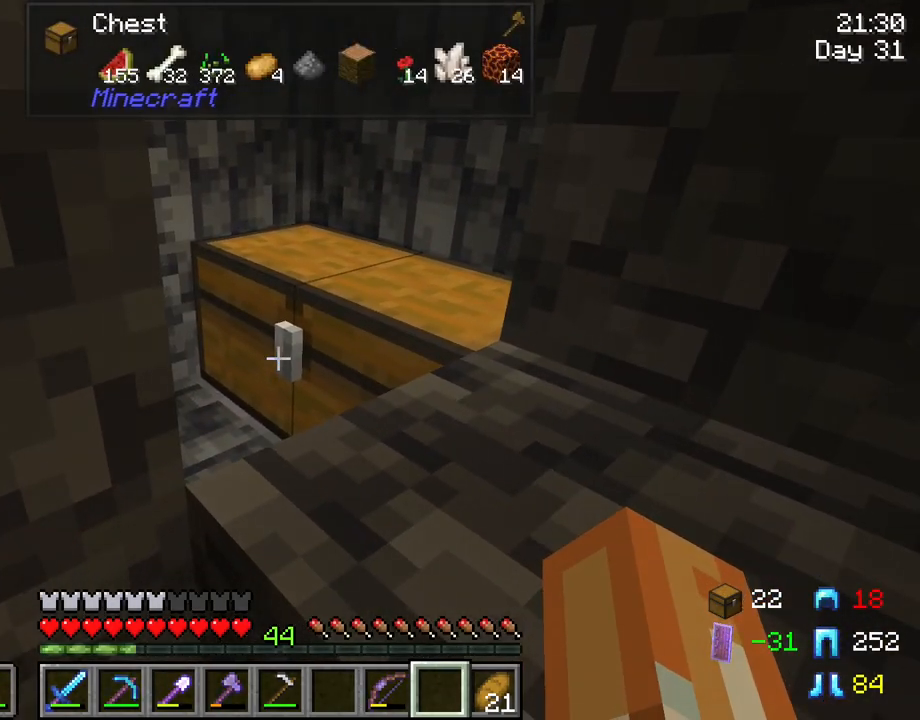
{"keys": [], "mouse": [], "mouse_move": "left", "events": [[67, "e", "down"], [150, "e", "up"]]}
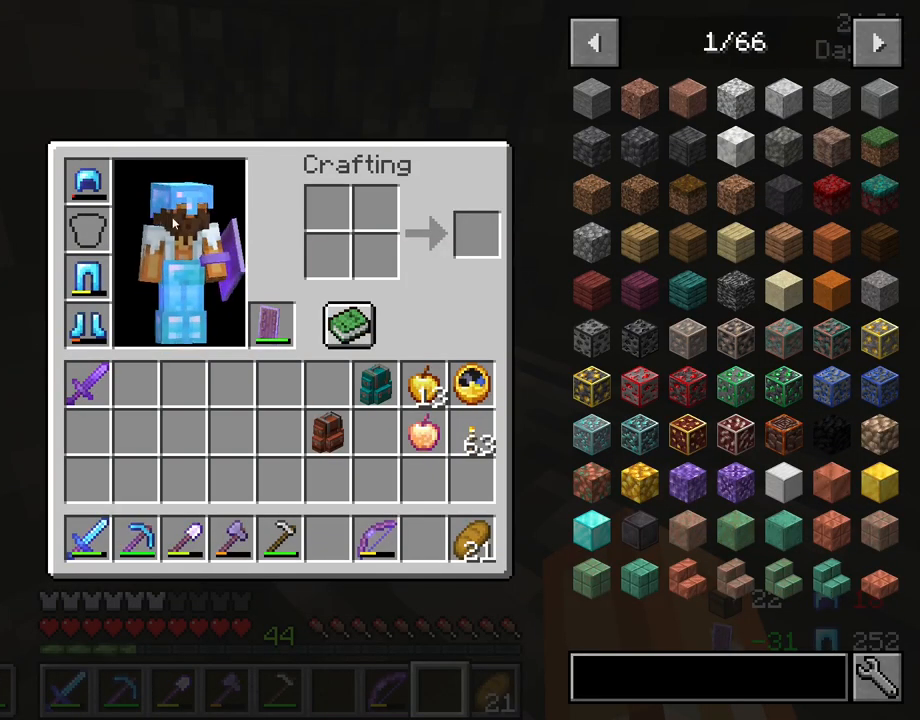
{"keys": [], "mouse": [], "mouse_move": "right", "events": []}
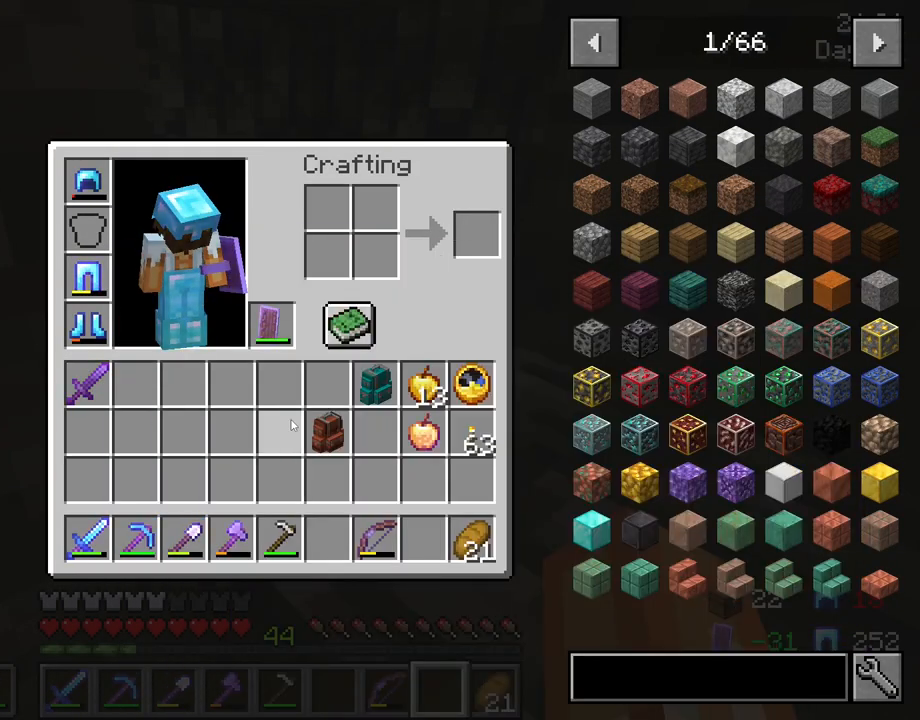
{"keys": [], "mouse": [], "mouse_move": "right", "events": []}
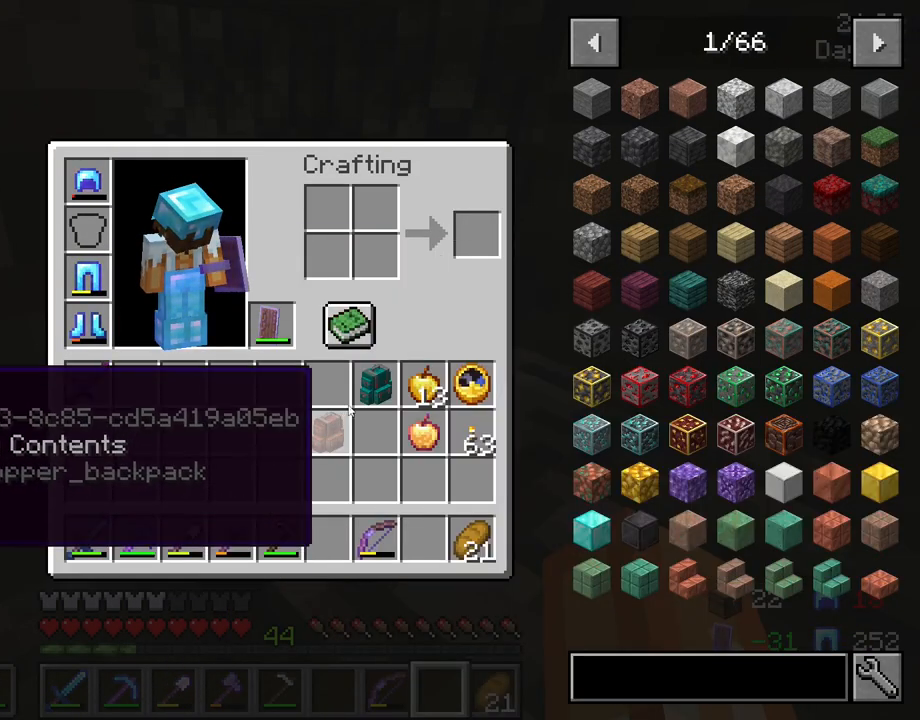
{"keys": [], "mouse": [], "mouse_move": "down-left", "events": []}
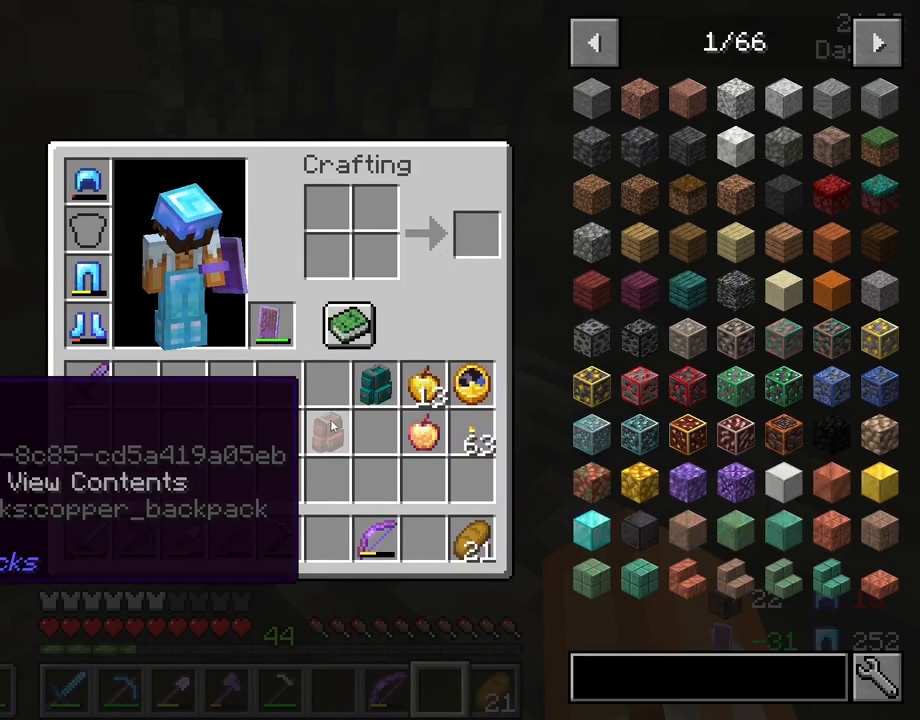
{"keys": [], "mouse": [], "mouse_move": "down", "events": [[83, "mouse_left", "down"], [217, "mouse_left", "up"]]}
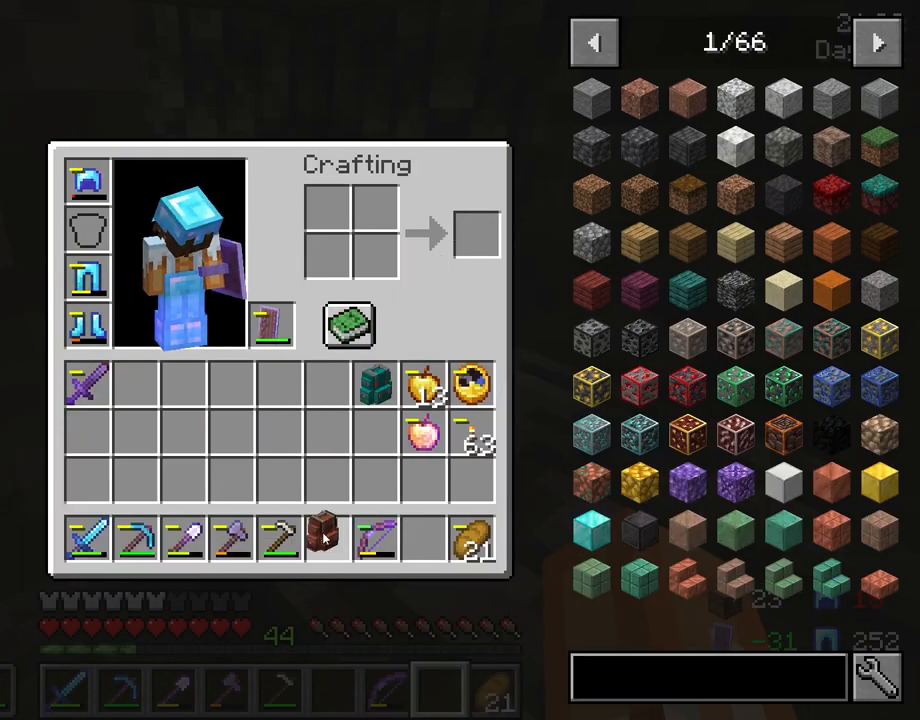
{"keys": ["e"], "mouse": [], "mouse_move": "still", "events": [[50, "mouse_left", "down"], [183, "mouse_left", "up"], [467, "e", "down"]]}
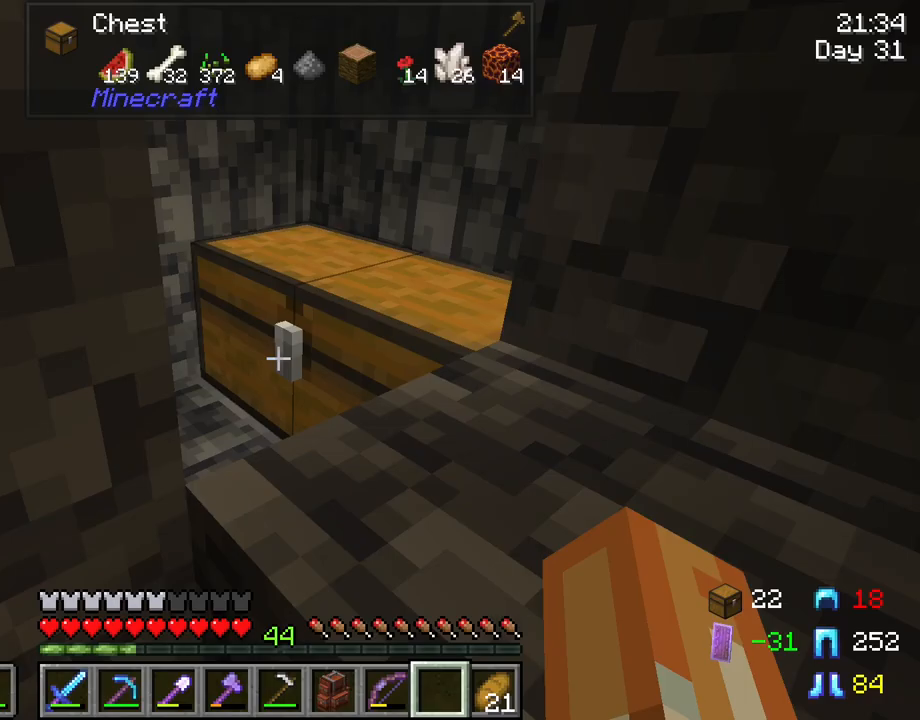
{"keys": [], "mouse": [], "mouse_move": "still", "events": [[67, "e", "up"]]}
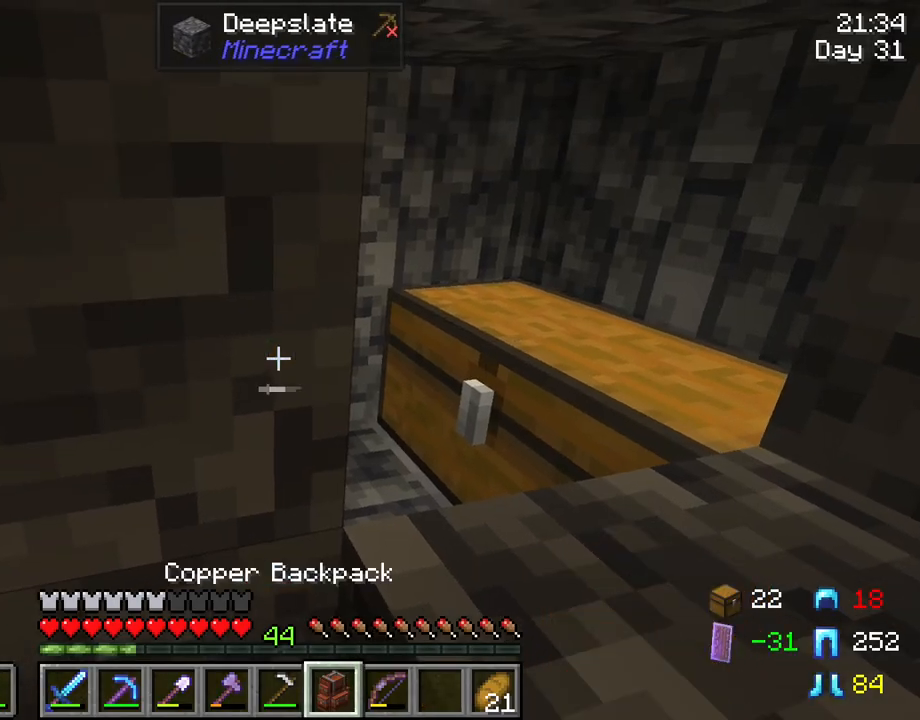
{"keys": [], "mouse": [], "mouse_move": "up-right", "events": [[83, "mouse_right", "down"], [217, "mouse_right", "up"]]}
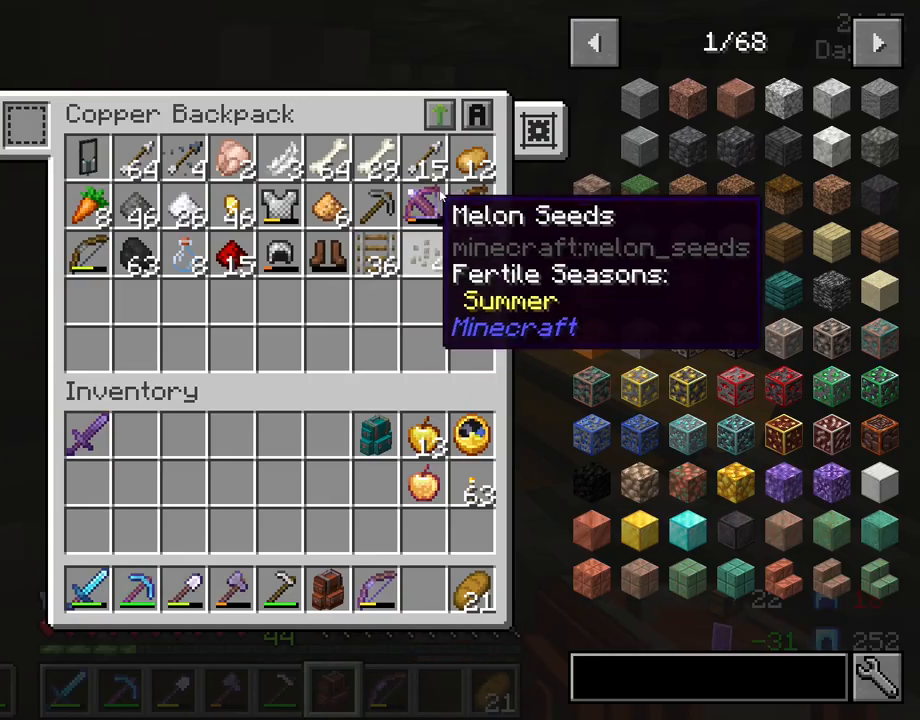
{"keys": ["shift"], "mouse": [], "mouse_move": "down", "events": [[233, "shift", "down"]]}
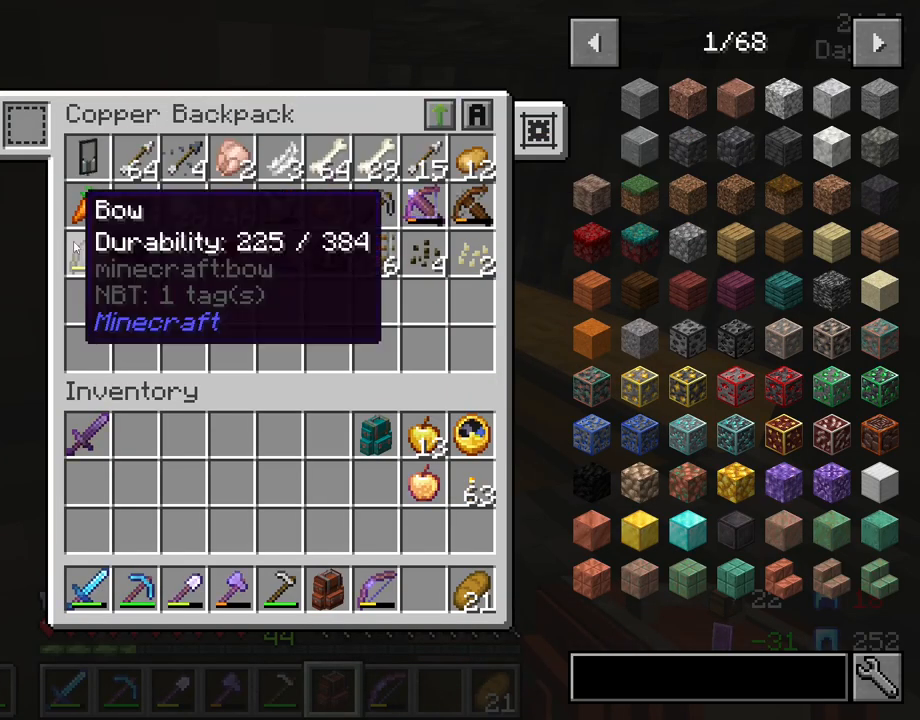
{"keys": ["shift"], "mouse": ["left"], "mouse_move": "still", "events": [[483, "mouse_left", "down"]]}